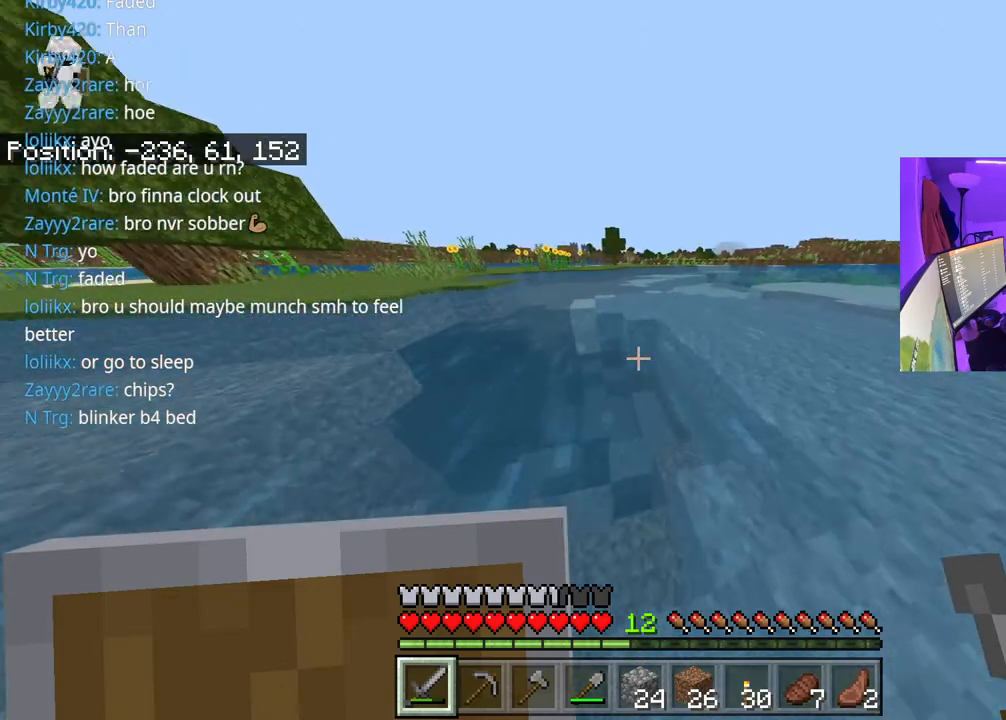
Gameplay with a controller (Xbox layout); each line is a JSON object with the inputs held at the frame after it. "events" lists button and stick changes between this image and that frame as [ms after this image, input, new state], when the widget could be followed in between. Not read: L3.
{"buttons": ["A"], "left_stick": "up", "right_stick": "center", "events": [[233, "A", "down"]]}
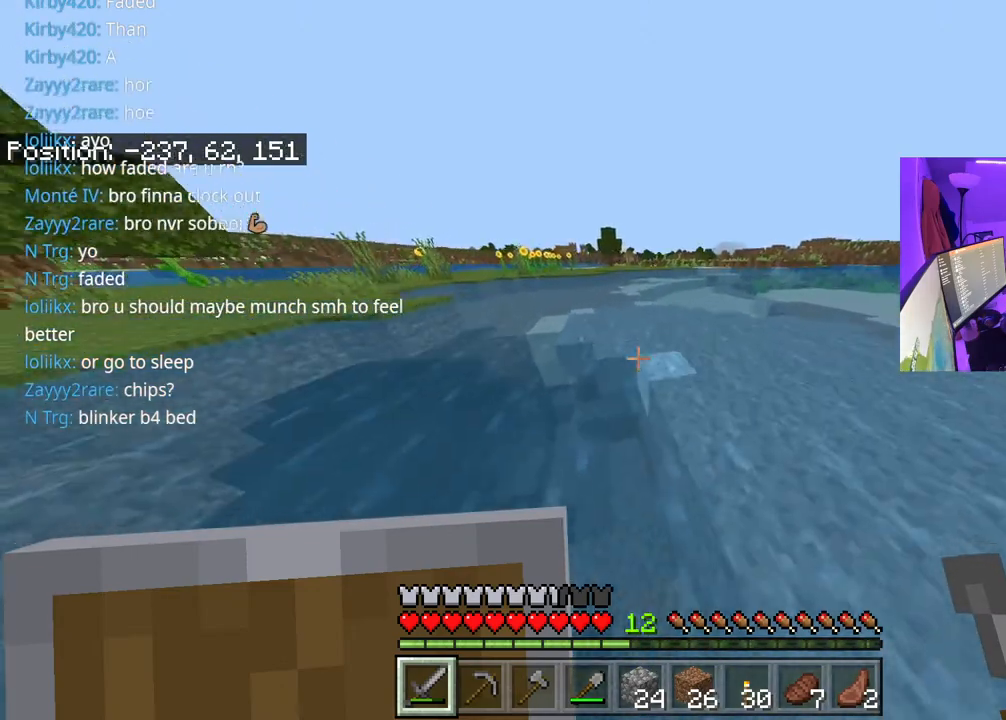
{"buttons": ["A"], "left_stick": "up", "right_stick": "center", "events": []}
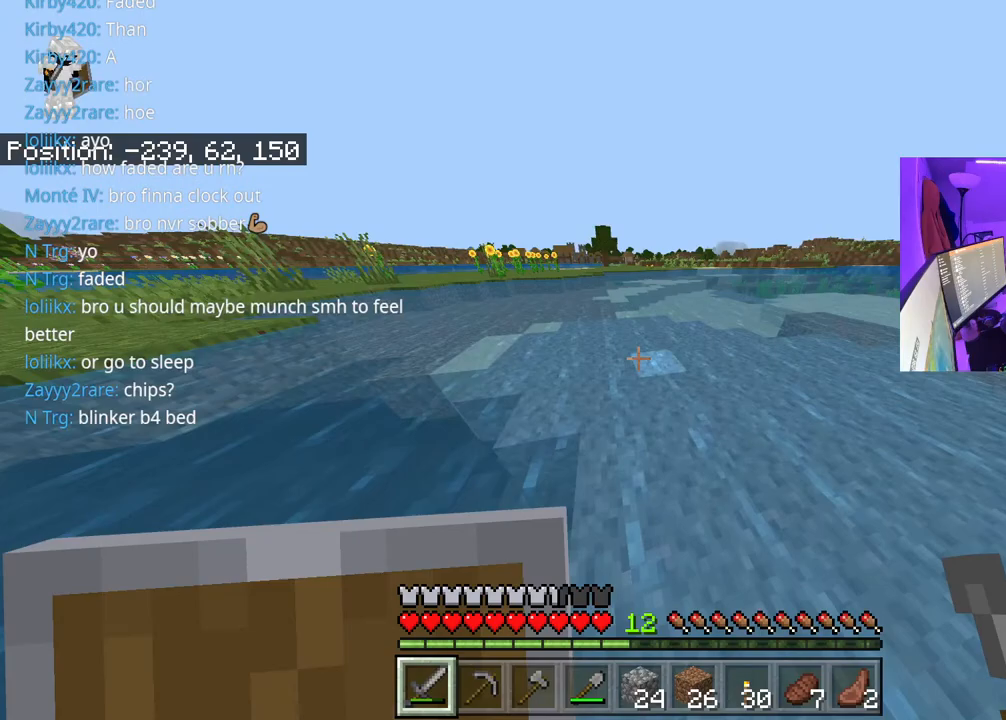
{"buttons": ["A"], "left_stick": "up", "right_stick": "center", "events": [[83, "right_stick", "up"], [183, "right_stick", "center"]]}
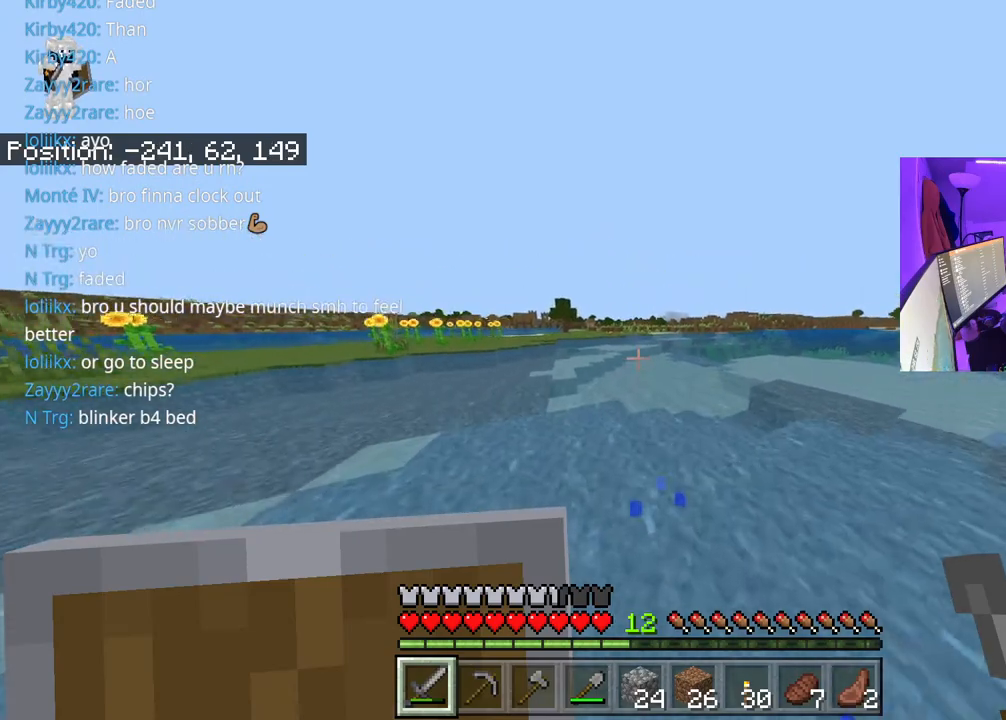
{"buttons": [], "left_stick": "up", "right_stick": "center", "events": [[383, "A", "up"]]}
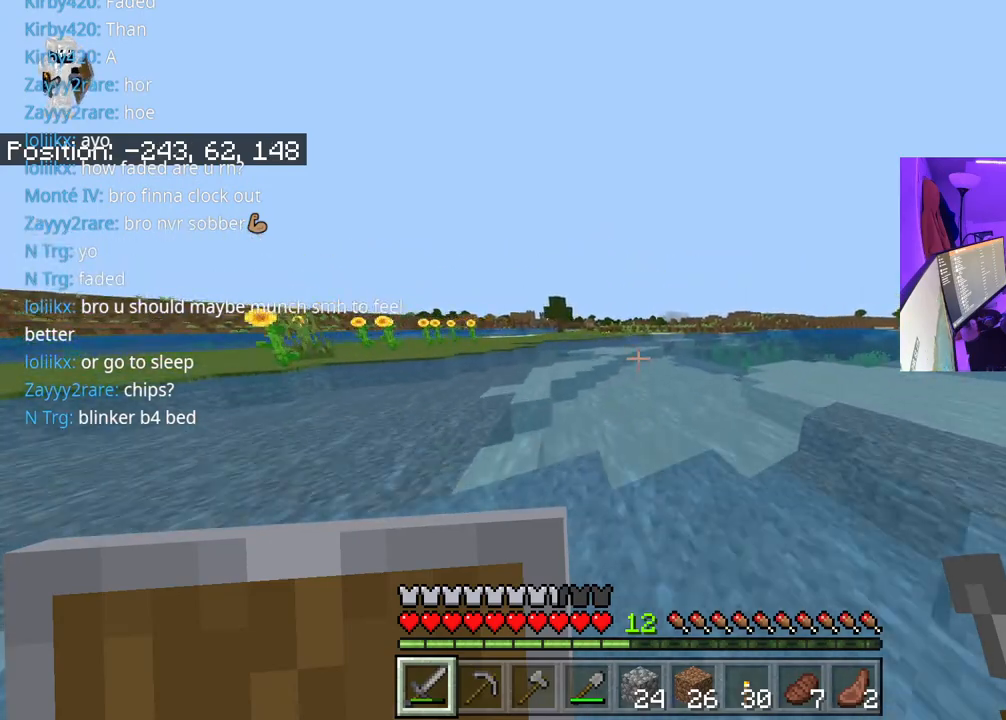
{"buttons": [], "left_stick": "up", "right_stick": "center", "events": []}
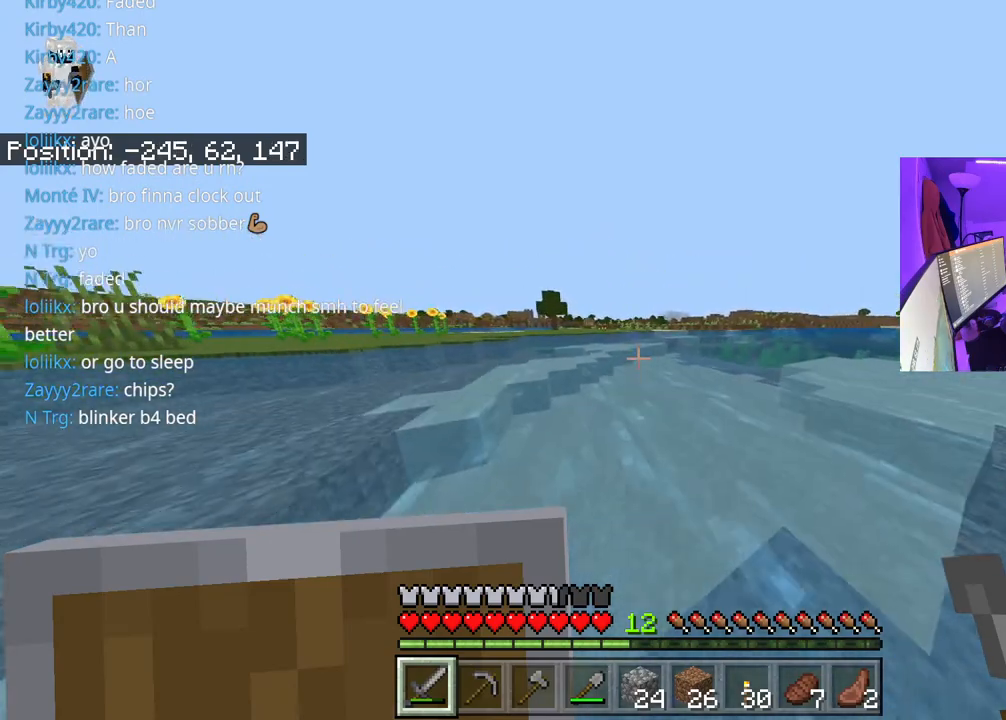
{"buttons": [], "left_stick": "up", "right_stick": "center", "events": [[233, "right_stick", "left"], [350, "right_stick", "center"]]}
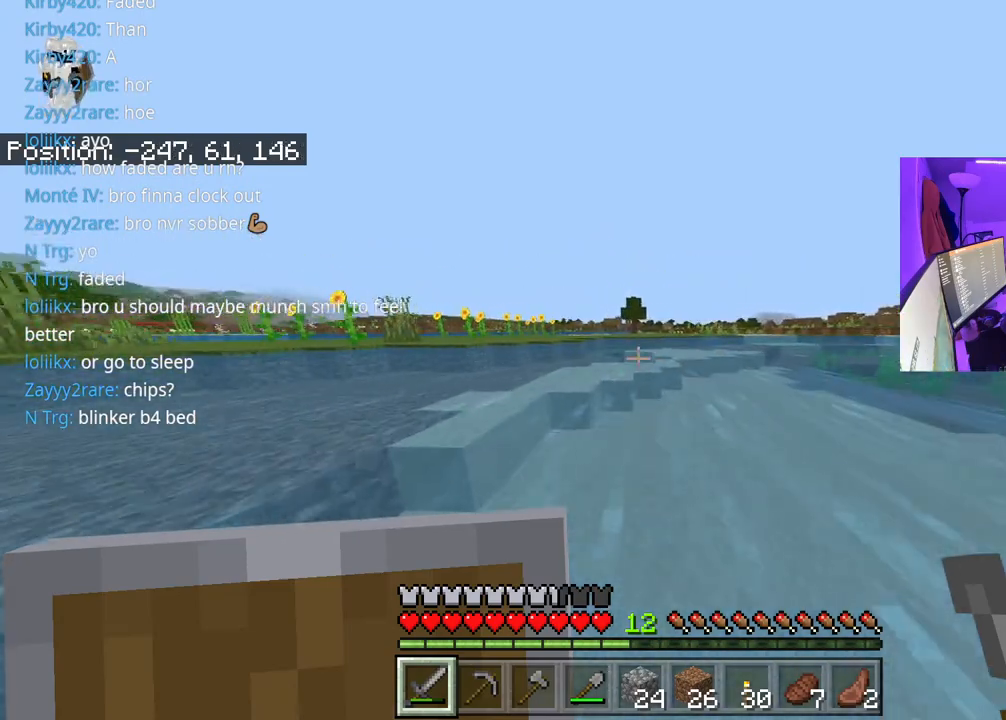
{"buttons": [], "left_stick": "up", "right_stick": "center", "events": []}
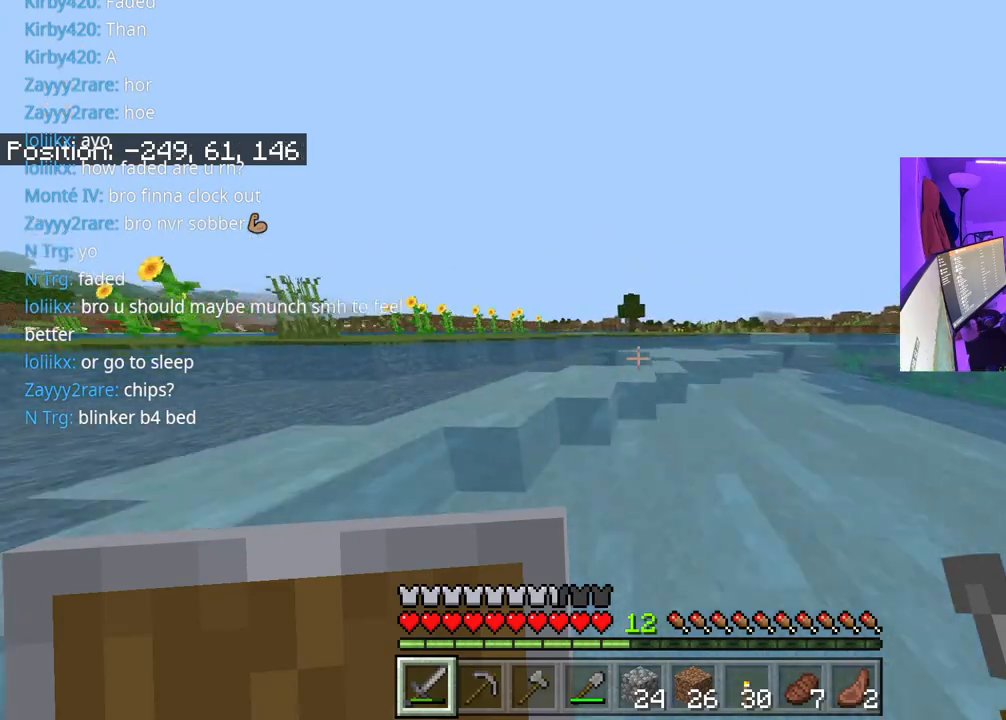
{"buttons": ["A"], "left_stick": "up", "right_stick": "center", "events": [[400, "A", "down"]]}
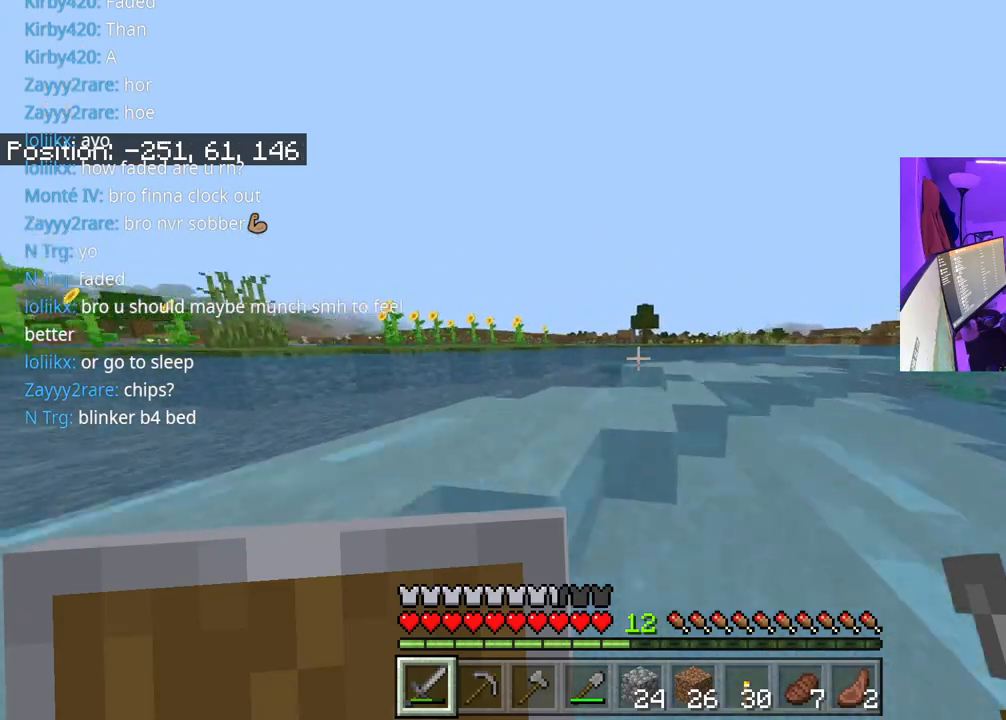
{"buttons": ["A"], "left_stick": "up", "right_stick": "center", "events": []}
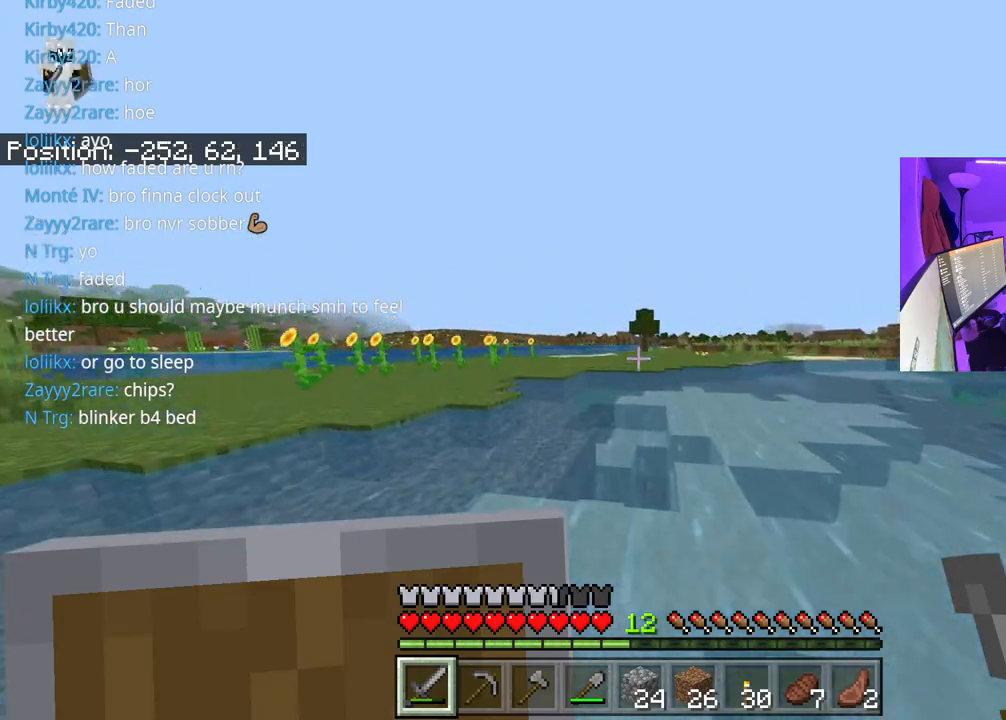
{"buttons": ["A"], "left_stick": "up", "right_stick": "center", "events": []}
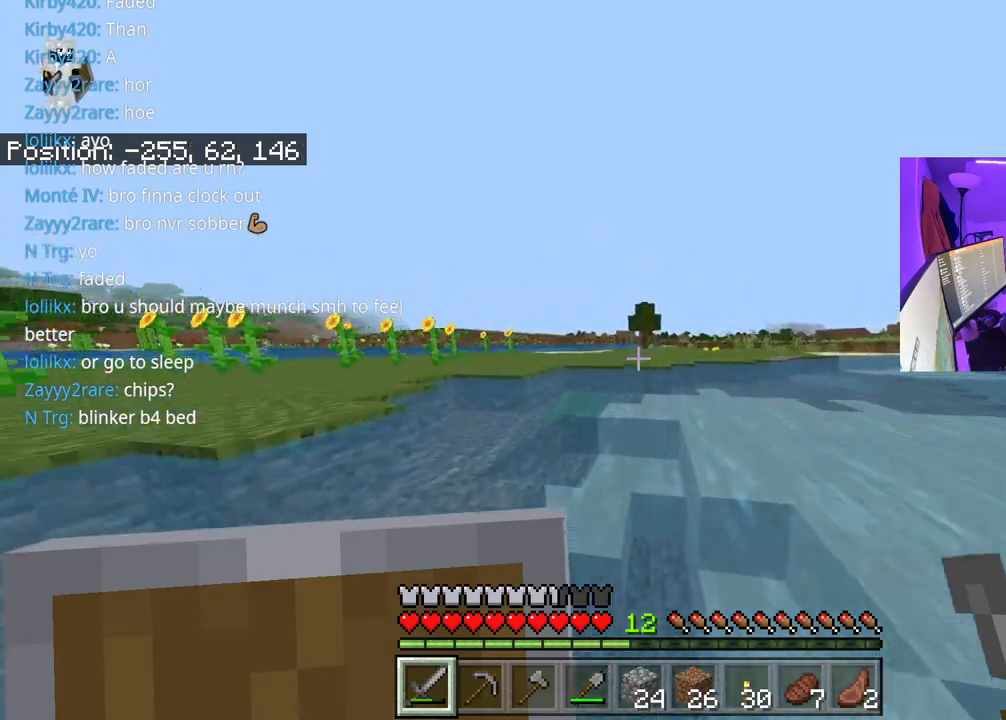
{"buttons": [], "left_stick": "up", "right_stick": "center", "events": [[217, "A", "up"]]}
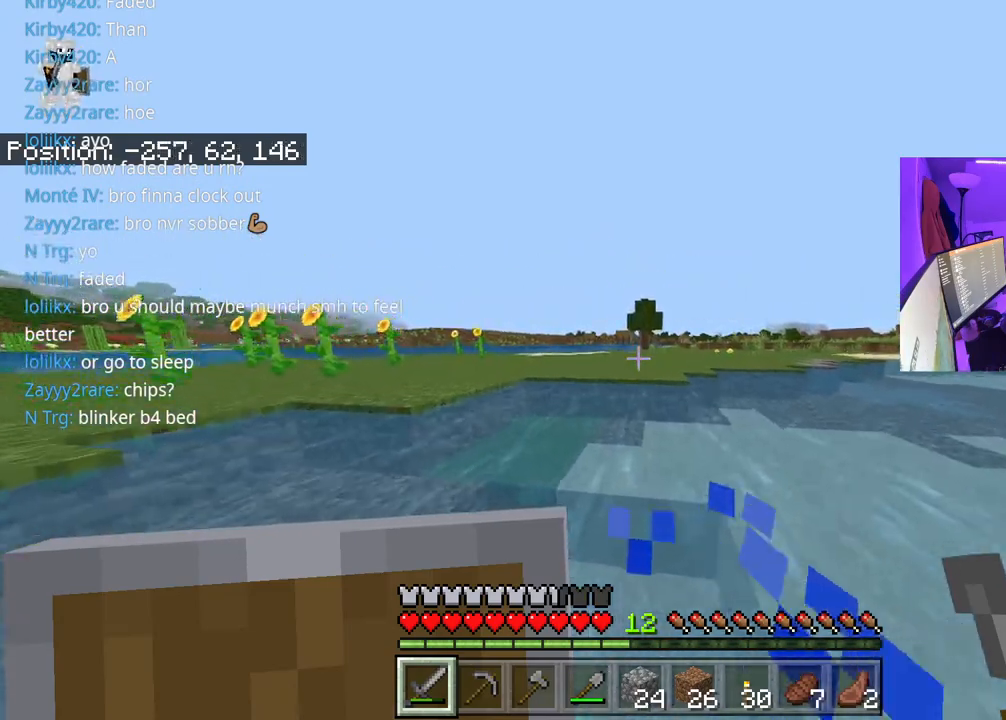
{"buttons": ["A"], "left_stick": "up", "right_stick": "center", "events": [[350, "A", "down"]]}
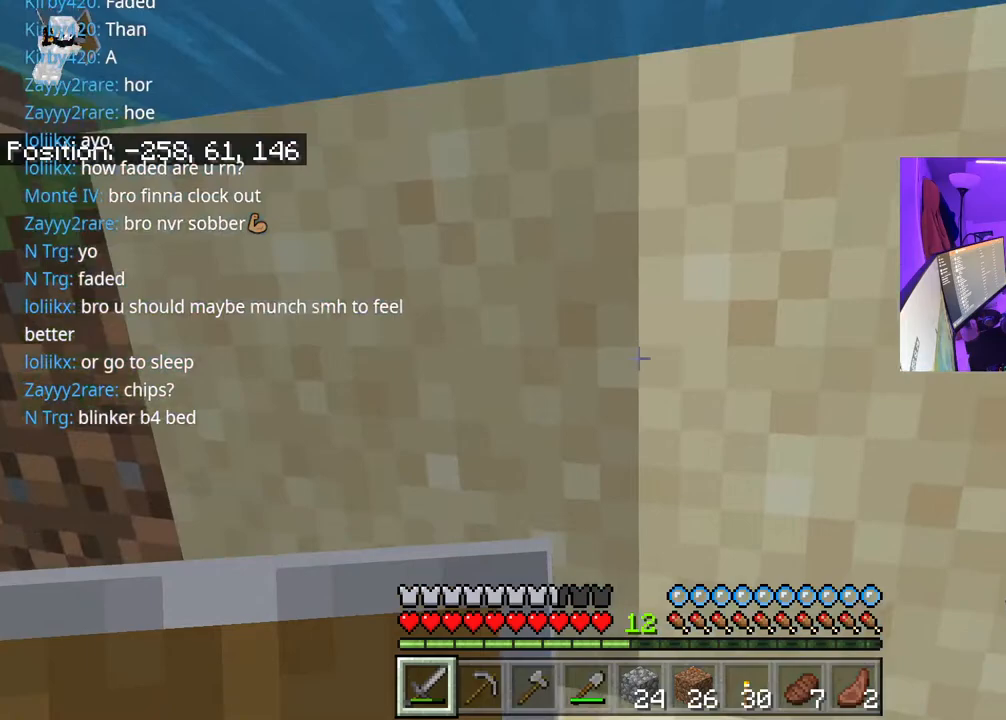
{"buttons": ["A"], "left_stick": "up", "right_stick": "center", "events": []}
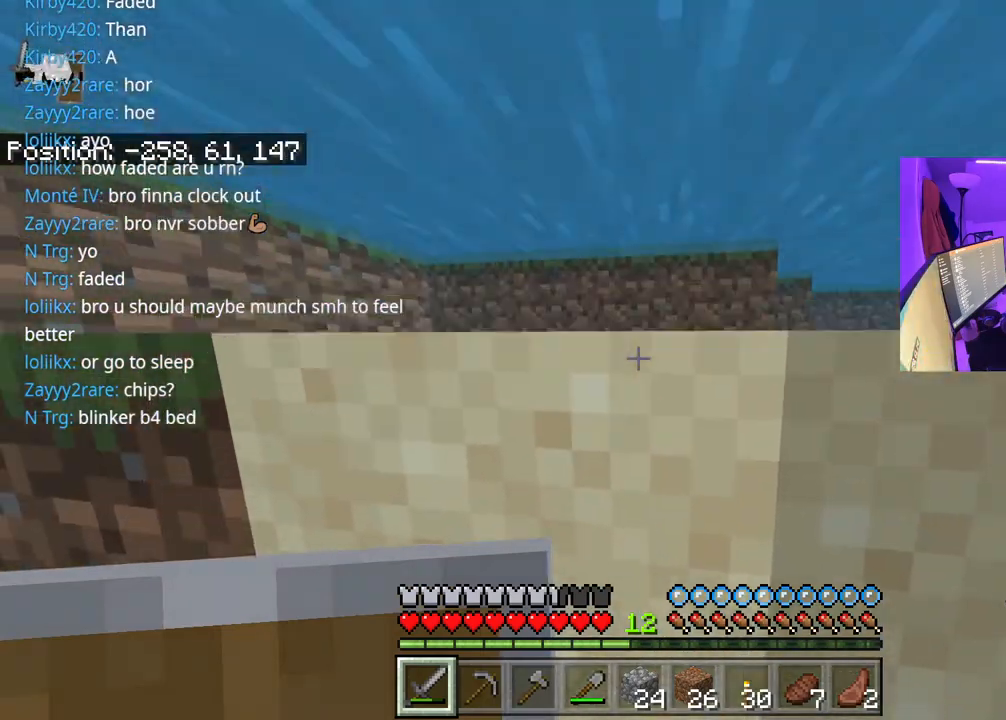
{"buttons": ["A"], "left_stick": "up", "right_stick": "center", "events": []}
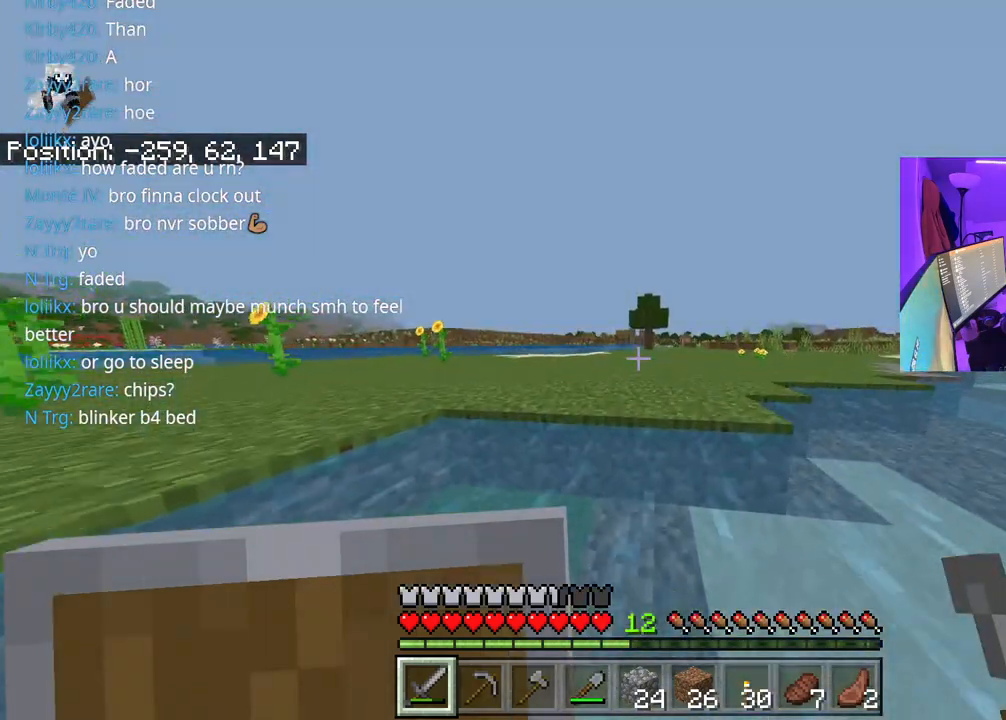
{"buttons": ["A"], "left_stick": "up", "right_stick": "center", "events": [[217, "A", "up"], [333, "A", "down"]]}
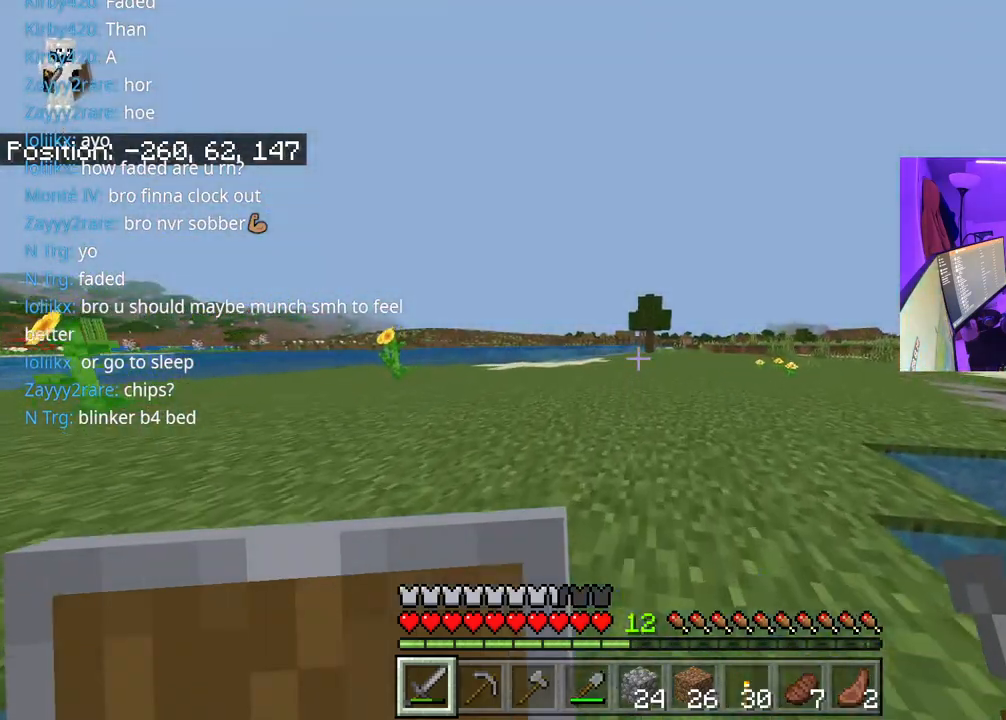
{"buttons": ["A"], "left_stick": "up", "right_stick": "center", "events": []}
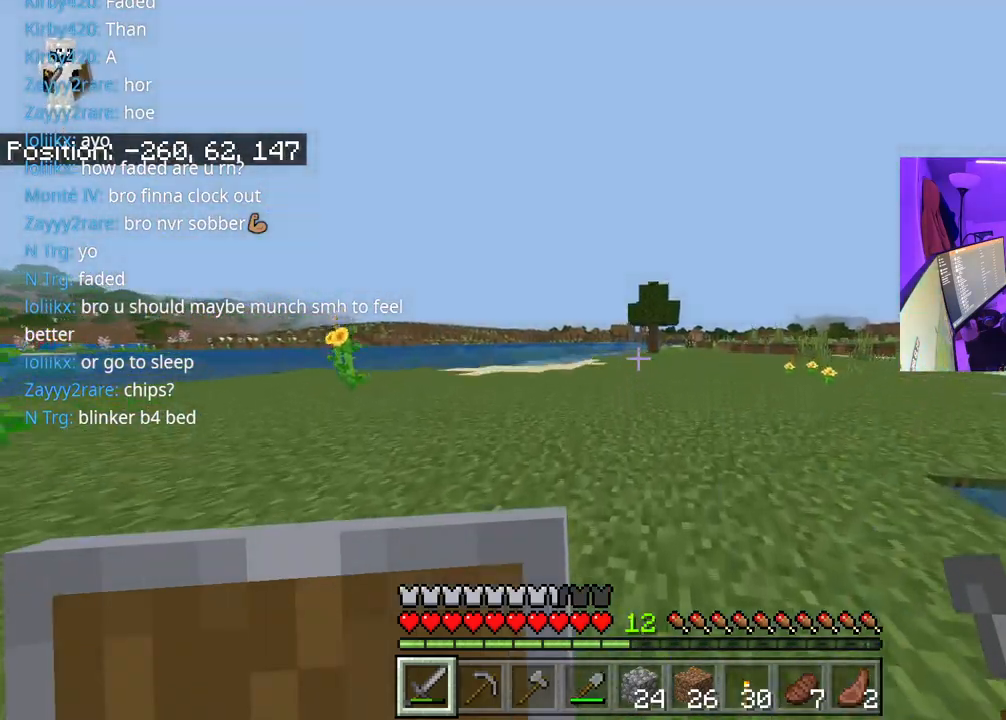
{"buttons": ["A"], "left_stick": "up", "right_stick": "center", "events": [[350, "right_stick", "right"], [450, "right_stick", "center"]]}
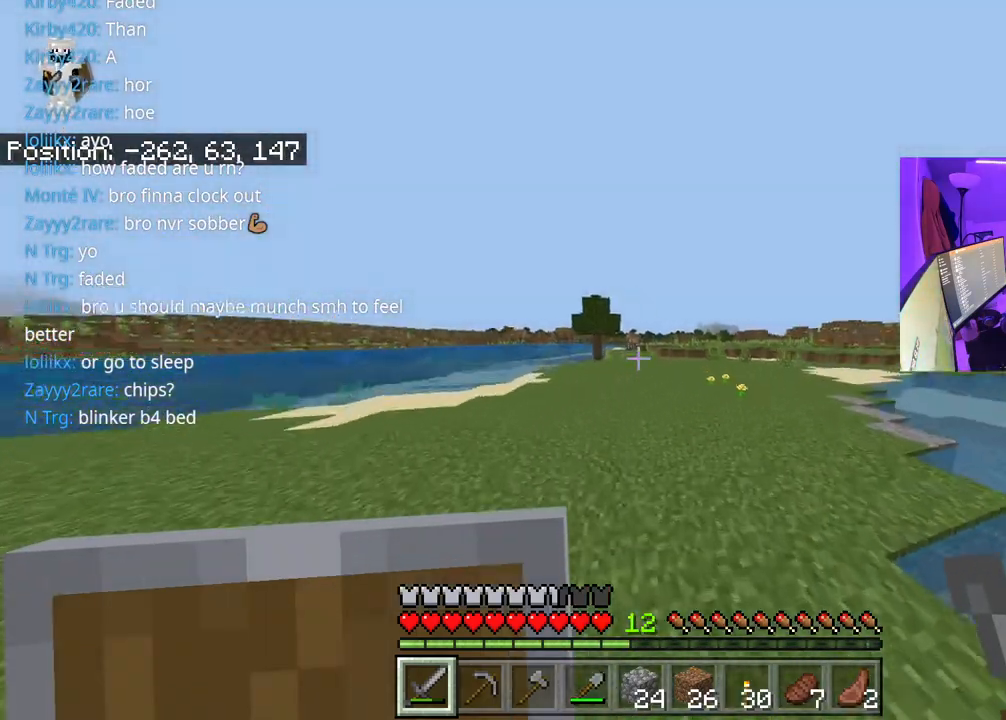
{"buttons": ["A"], "left_stick": "up", "right_stick": "center", "events": []}
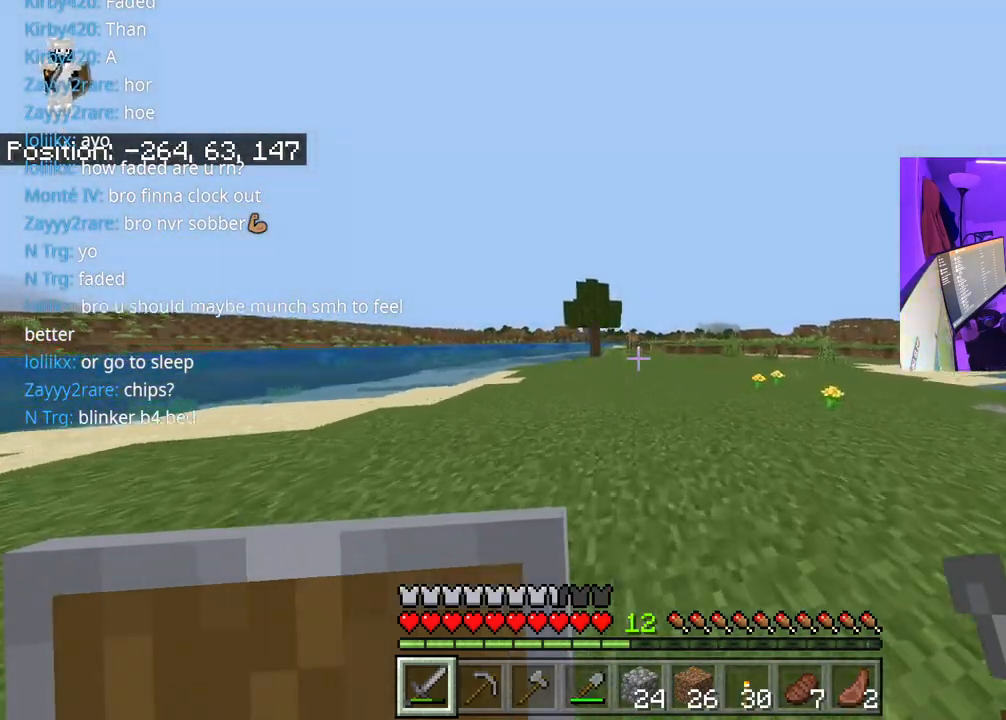
{"buttons": [], "left_stick": "up", "right_stick": "center", "events": [[233, "A", "up"]]}
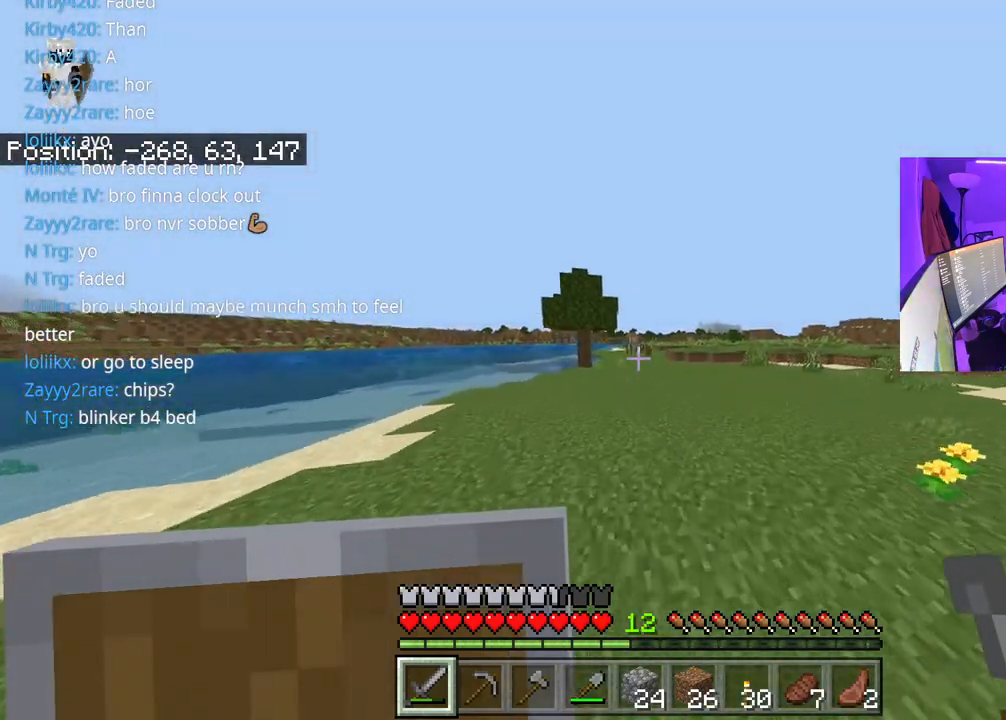
{"buttons": ["A"], "left_stick": "up", "right_stick": "center", "events": [[100, "A", "down"]]}
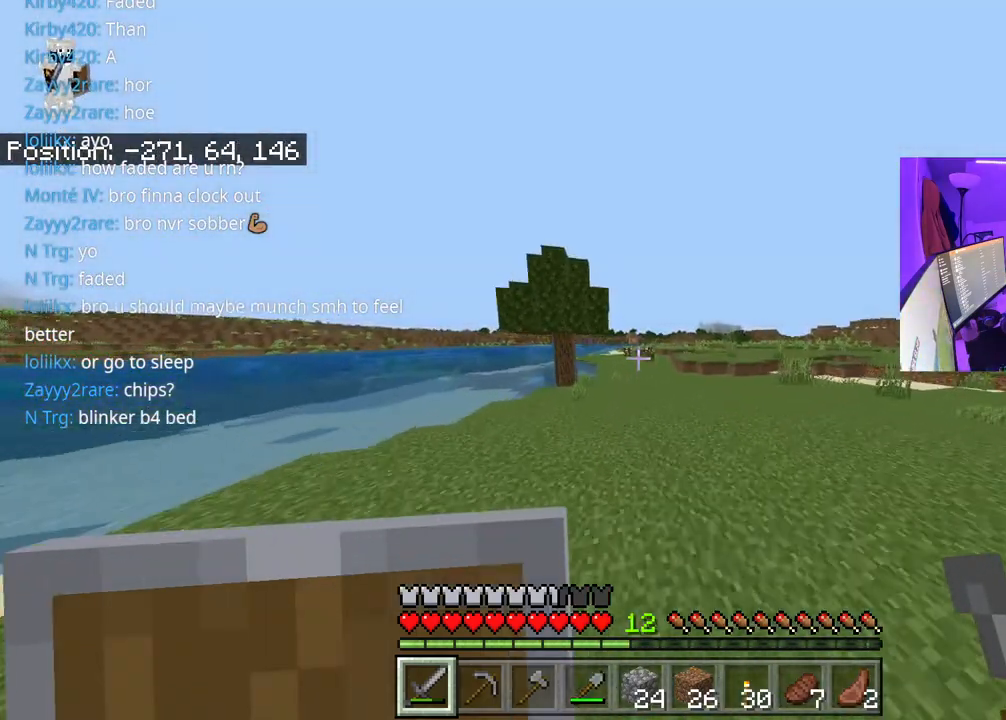
{"buttons": ["A"], "left_stick": "up", "right_stick": "center", "events": []}
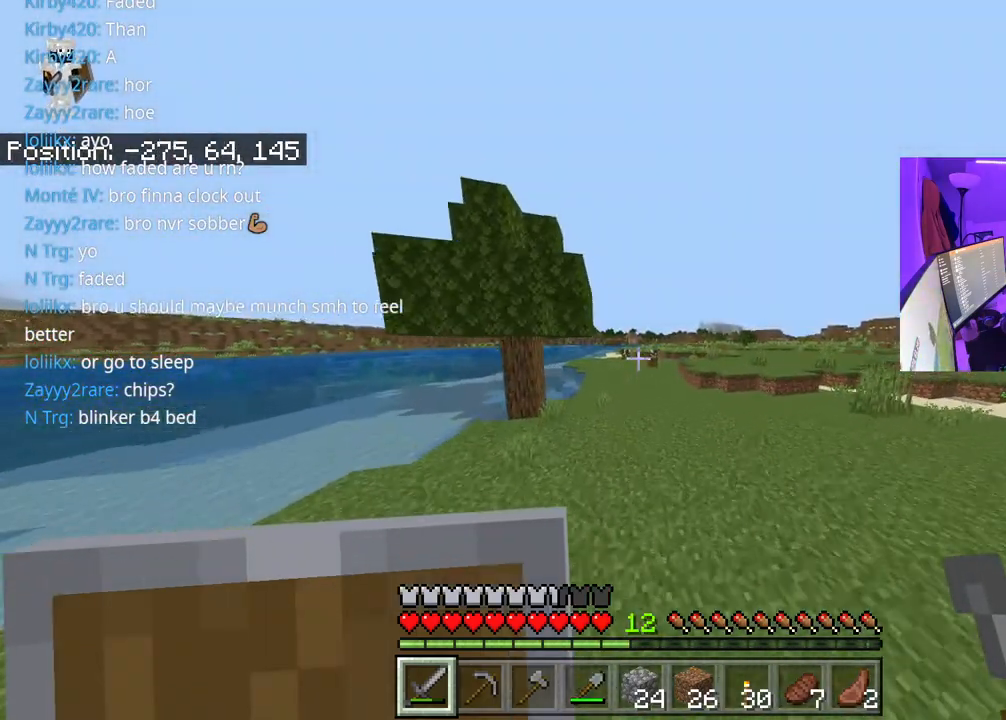
{"buttons": ["A"], "left_stick": "up", "right_stick": "center", "events": []}
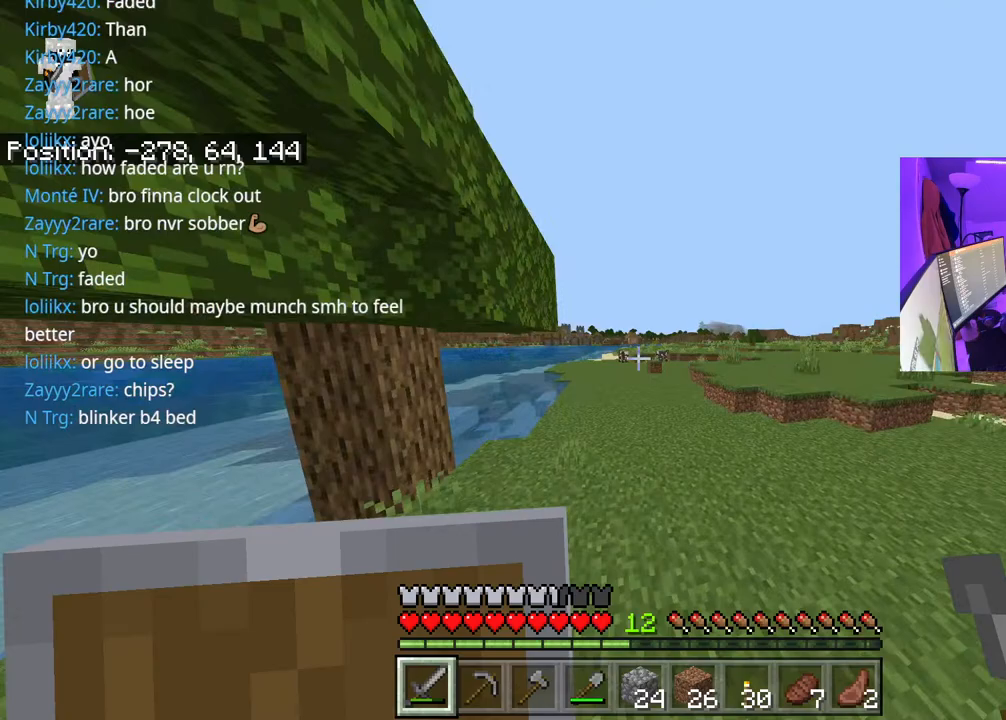
{"buttons": ["A"], "left_stick": "up", "right_stick": "center", "events": []}
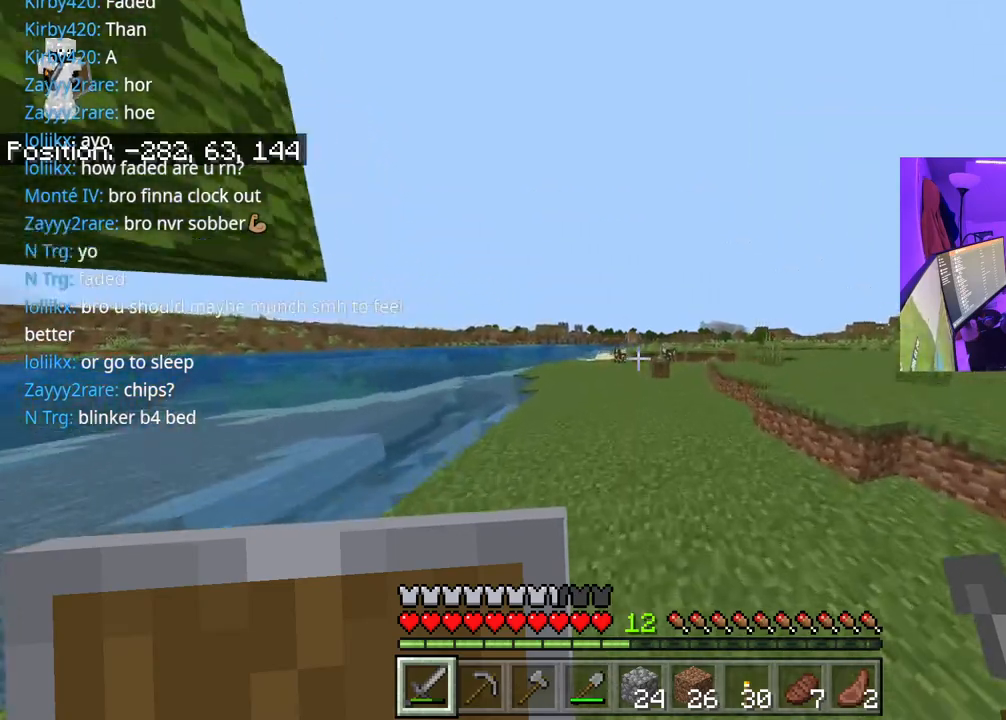
{"buttons": [], "left_stick": "up", "right_stick": "center", "events": [[217, "A", "up"]]}
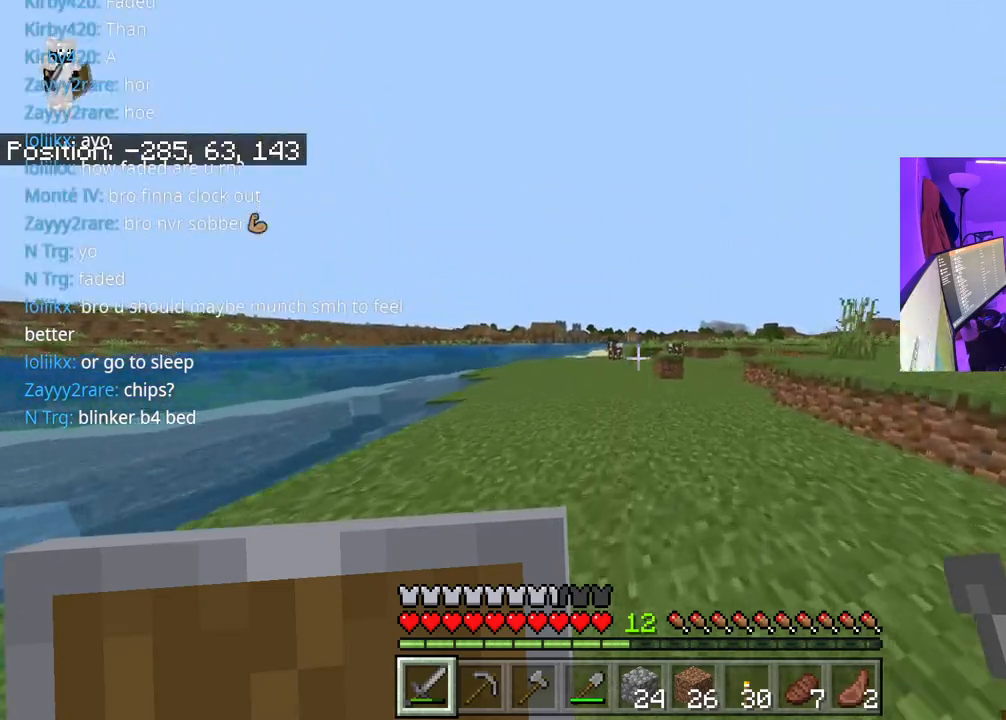
{"buttons": [], "left_stick": "up", "right_stick": "center", "events": [[183, "A", "down"], [317, "A", "up"]]}
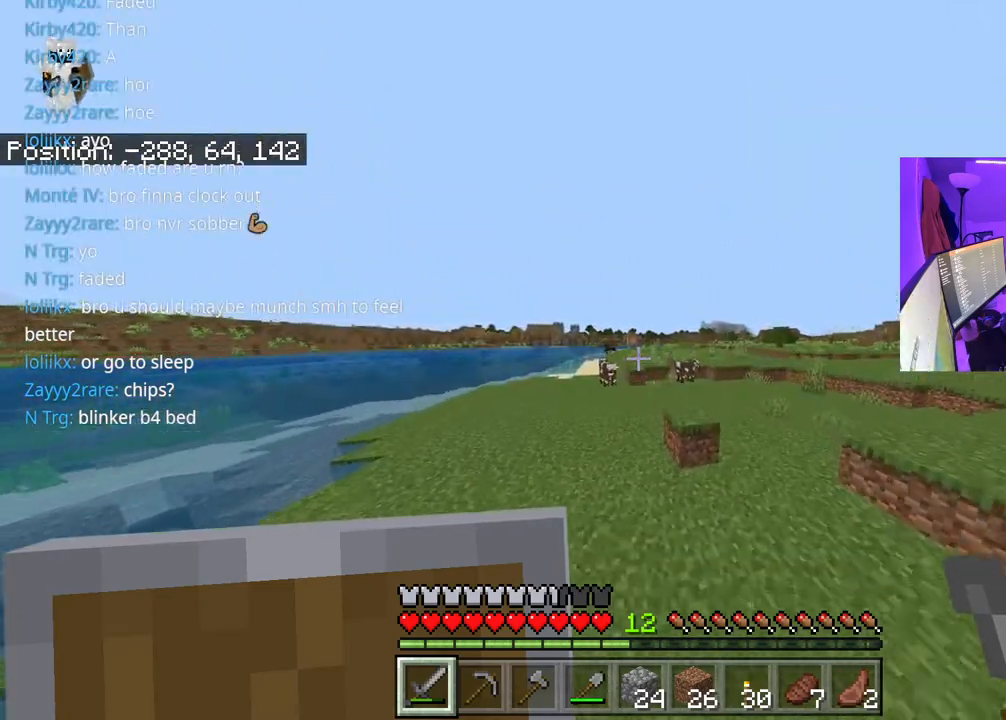
{"buttons": [], "left_stick": "up", "right_stick": "center", "events": [[150, "right_stick", "left"], [233, "right_stick", "center"], [333, "A", "down"], [467, "A", "up"]]}
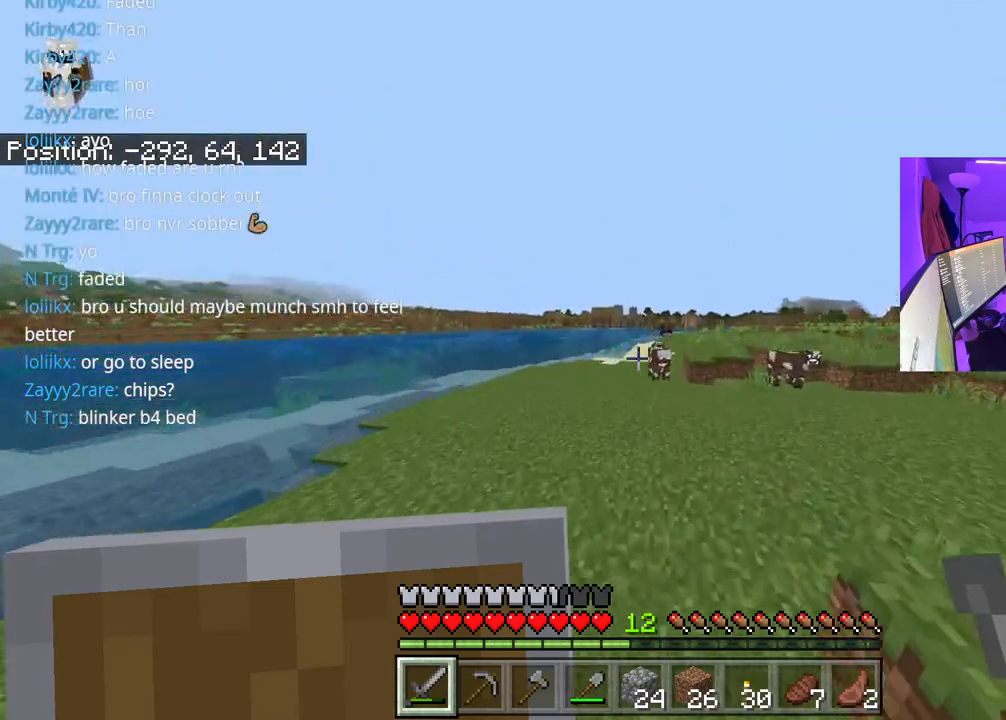
{"buttons": ["A"], "left_stick": "up", "right_stick": "center", "events": [[317, "right_stick", "down"], [383, "A", "down"], [417, "right_stick", "center"]]}
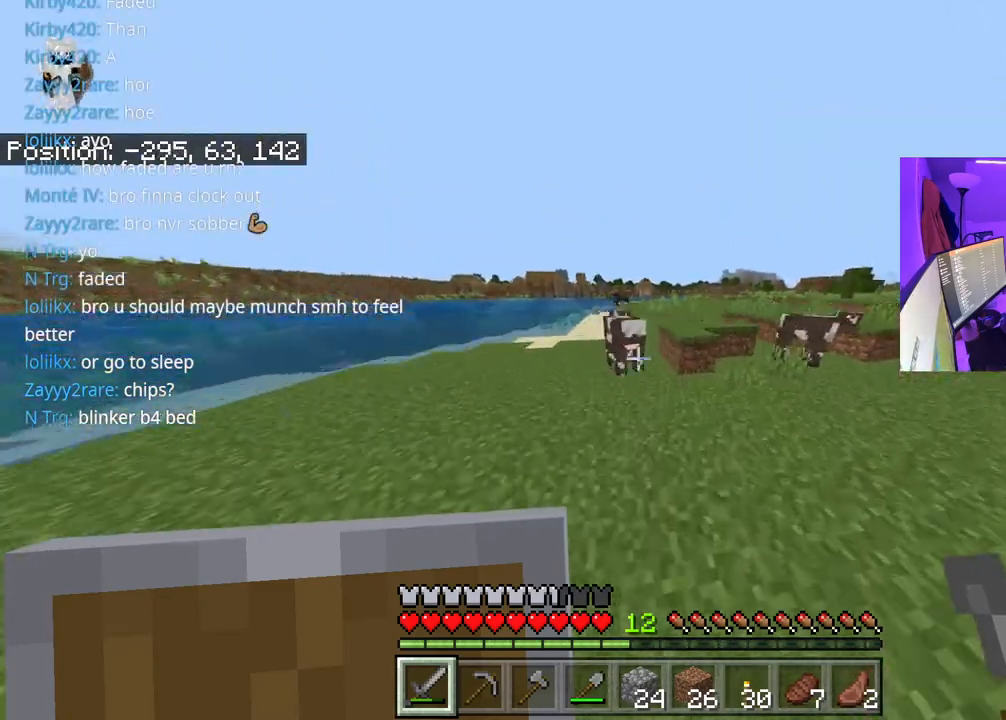
{"buttons": ["R2"], "left_stick": "up", "right_stick": "down", "events": [[33, "A", "up"], [333, "right_stick", "down"], [467, "R2", "down"]]}
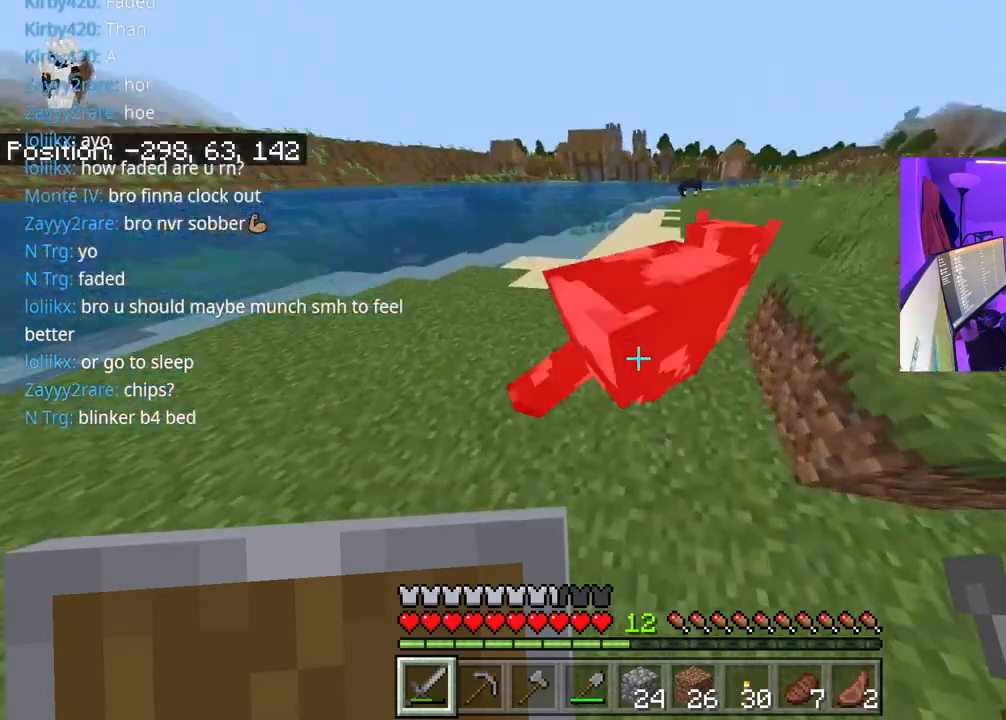
{"buttons": ["R2"], "left_stick": "up-left", "right_stick": "center", "events": [[17, "right_stick", "down-left"], [67, "R2", "up"], [100, "left_stick", "up-left"], [233, "right_stick", "up-right"], [400, "R2", "down"], [400, "right_stick", "center"]]}
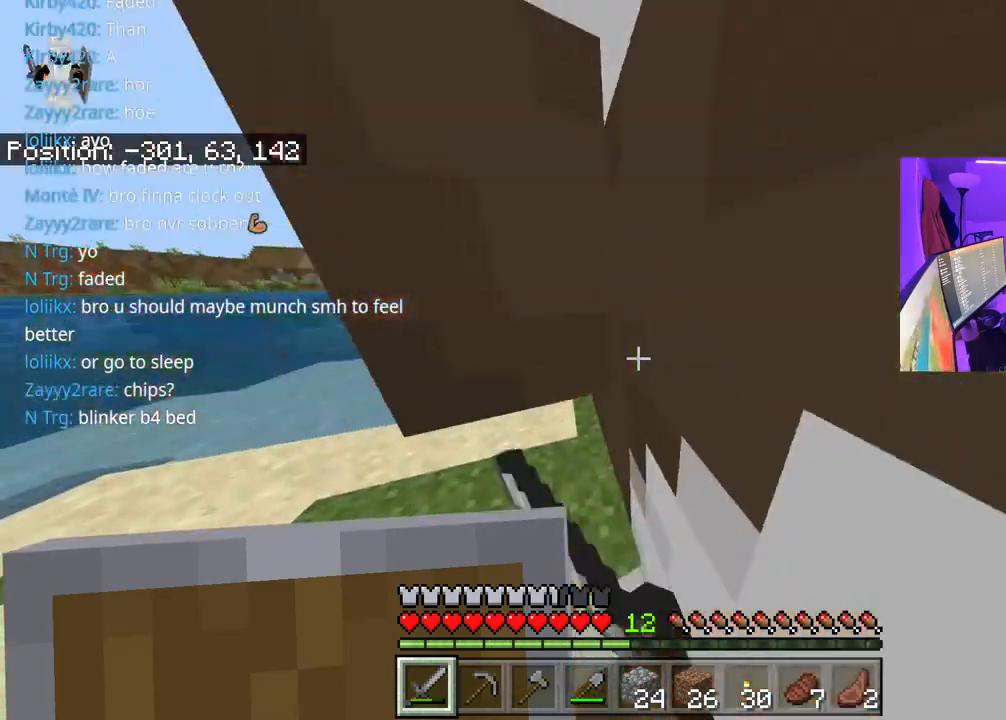
{"buttons": [], "left_stick": "up-left", "right_stick": "center", "events": [[17, "R2", "up"], [67, "R2", "down"], [167, "R2", "up"], [250, "right_stick", "right"], [500, "right_stick", "center"]]}